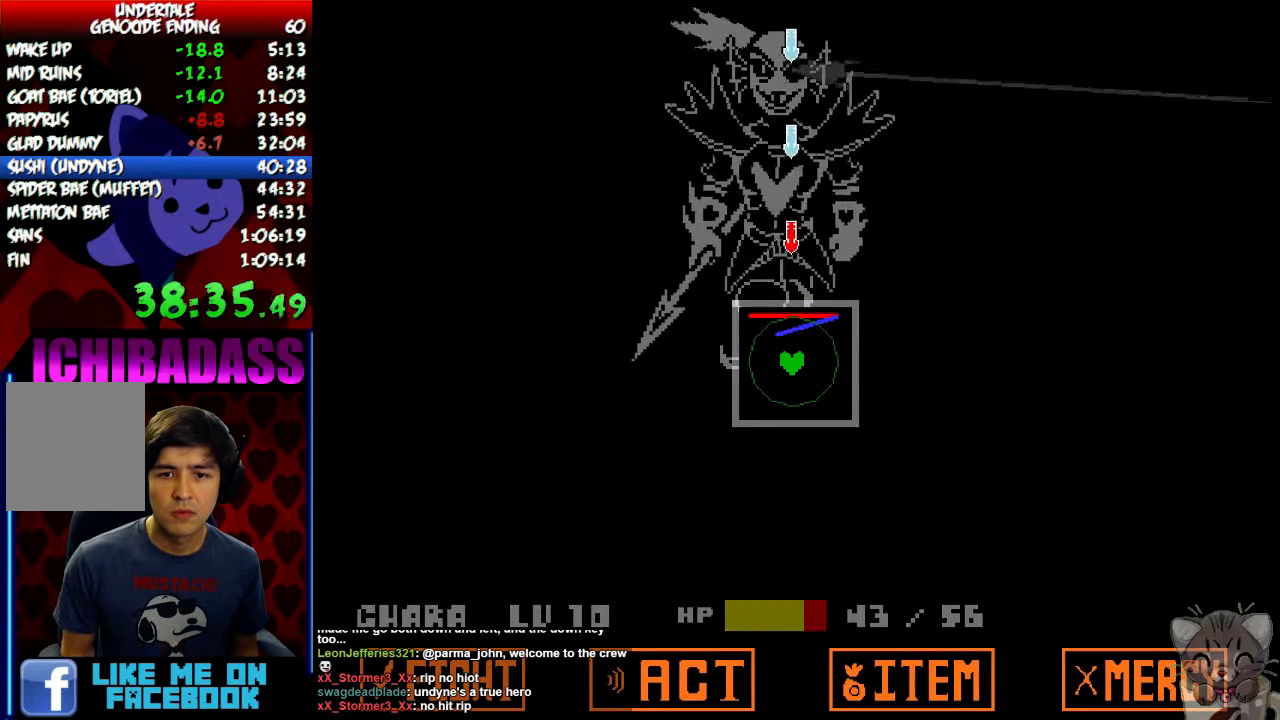
Gameplay with keyboard; each line is a JSON object with the keys held at the frame after it. "events" lists presses ("down") and releases ("up") of "c", "down", "escape", "left", "return", "right", "shift", "up", "x" and "z" between this image and that frame as [ms after this image, input, new state], when the widget could be followed in between. No other keys are recorded. Mouse input is not recorded.
{"keys": ["right"], "events": [[466, "right", "down"]]}
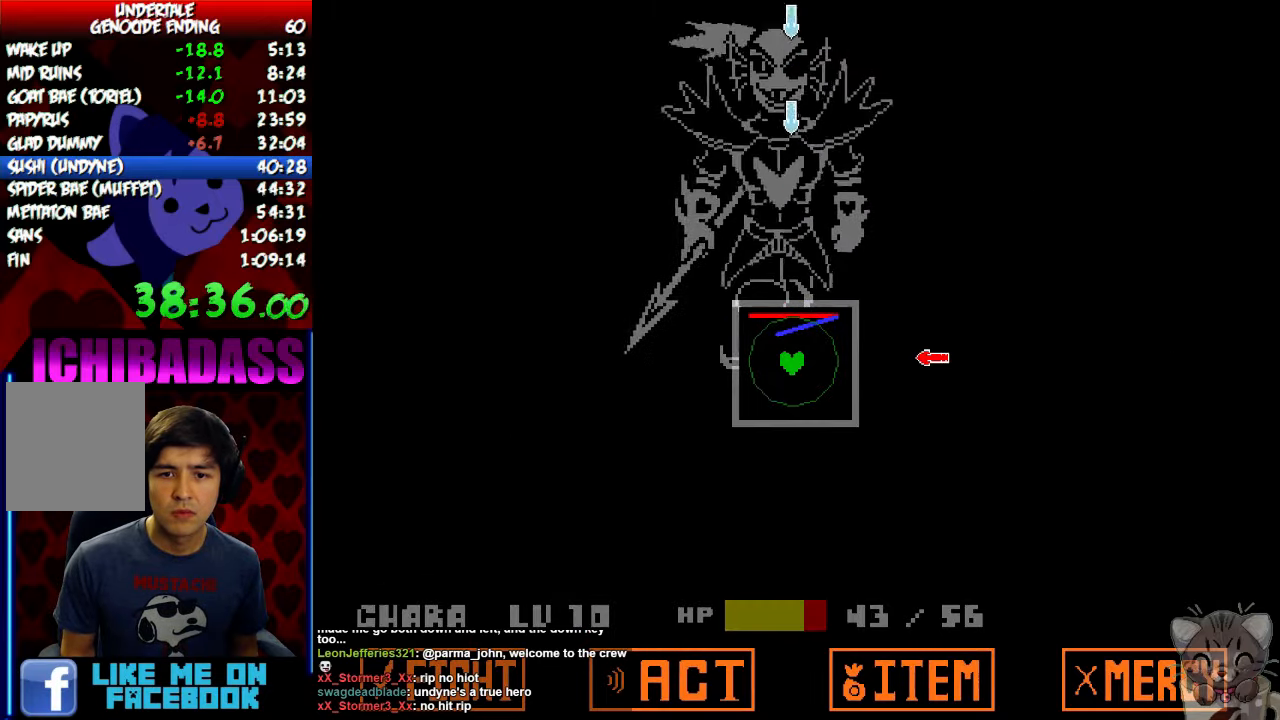
{"keys": [], "events": [[66, "right", "up"], [133, "up", "down"], [266, "up", "up"]]}
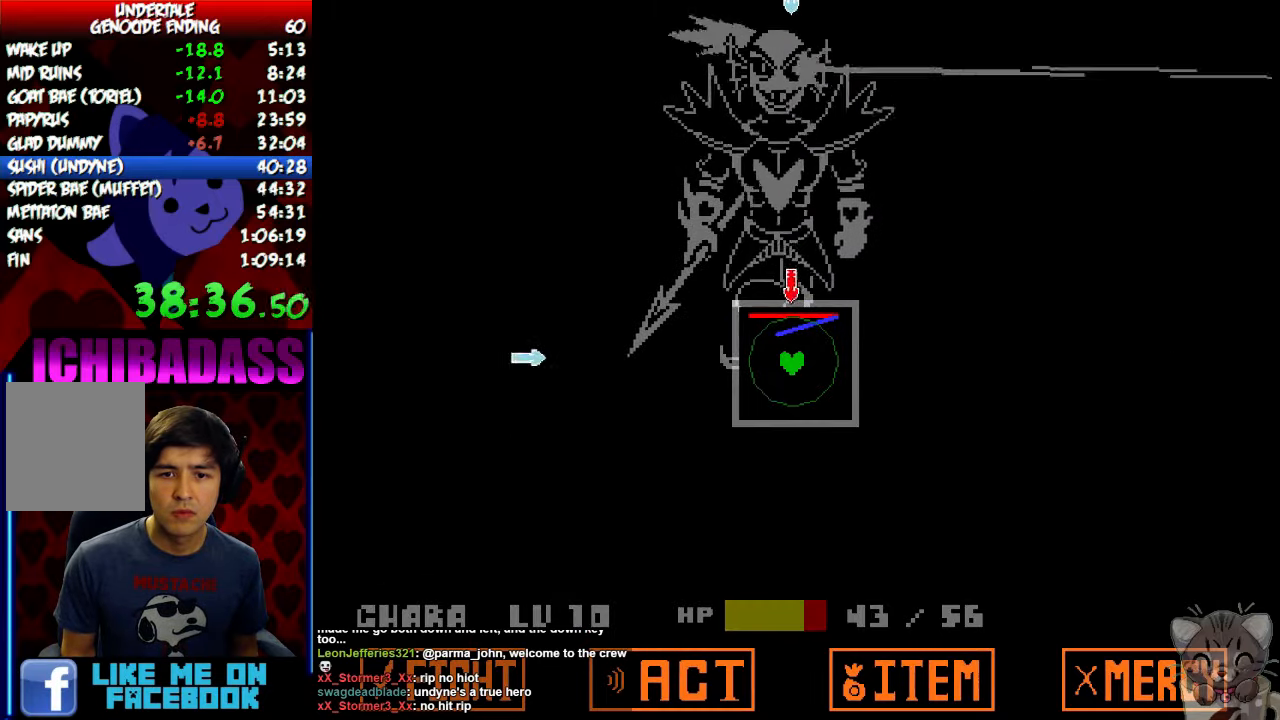
{"keys": [], "events": [[100, "left", "down"], [266, "left", "up"], [366, "up", "down"], [500, "up", "up"]]}
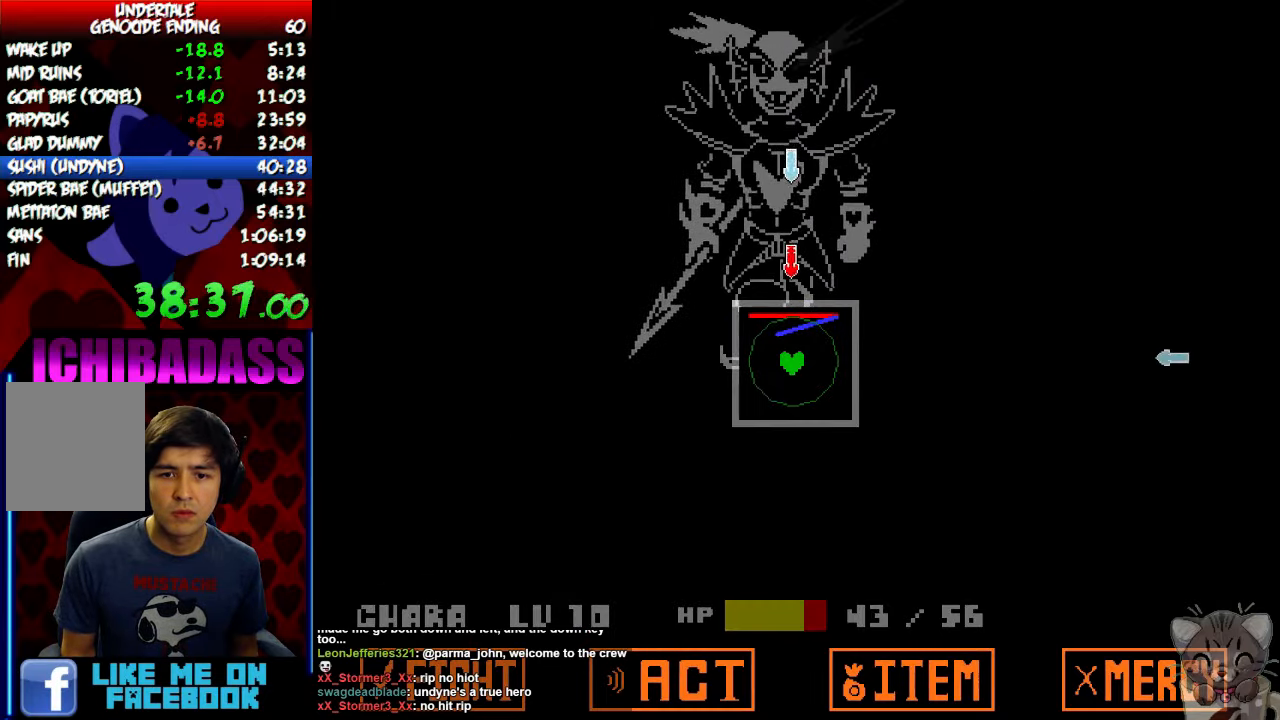
{"keys": ["up"], "events": [[300, "right", "down"], [433, "right", "up"], [500, "up", "down"]]}
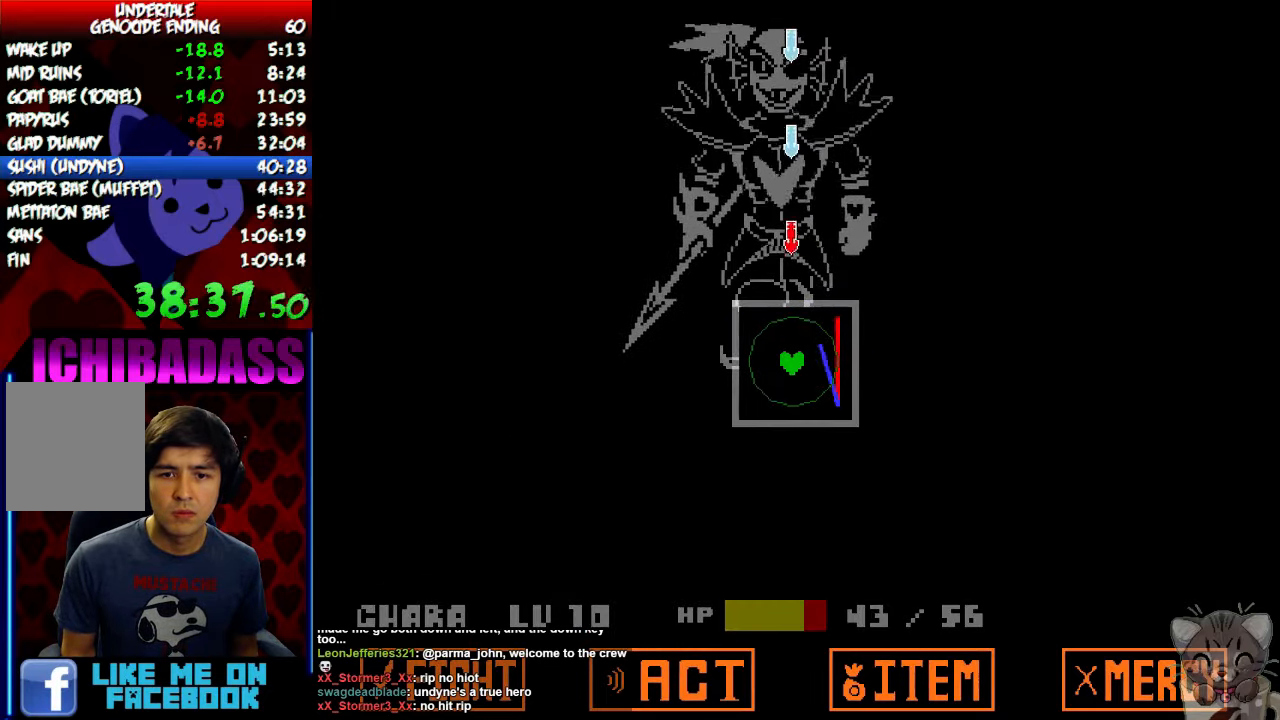
{"keys": [], "events": [[166, "up", "up"]]}
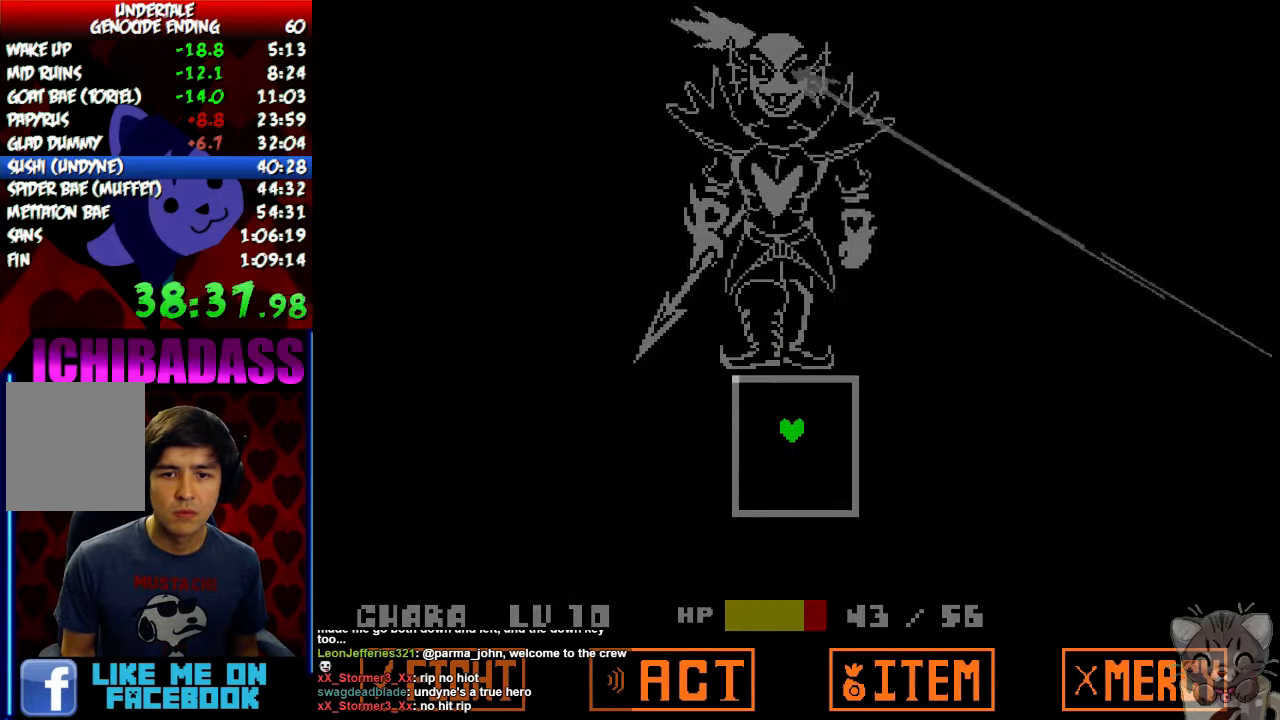
{"keys": [], "events": []}
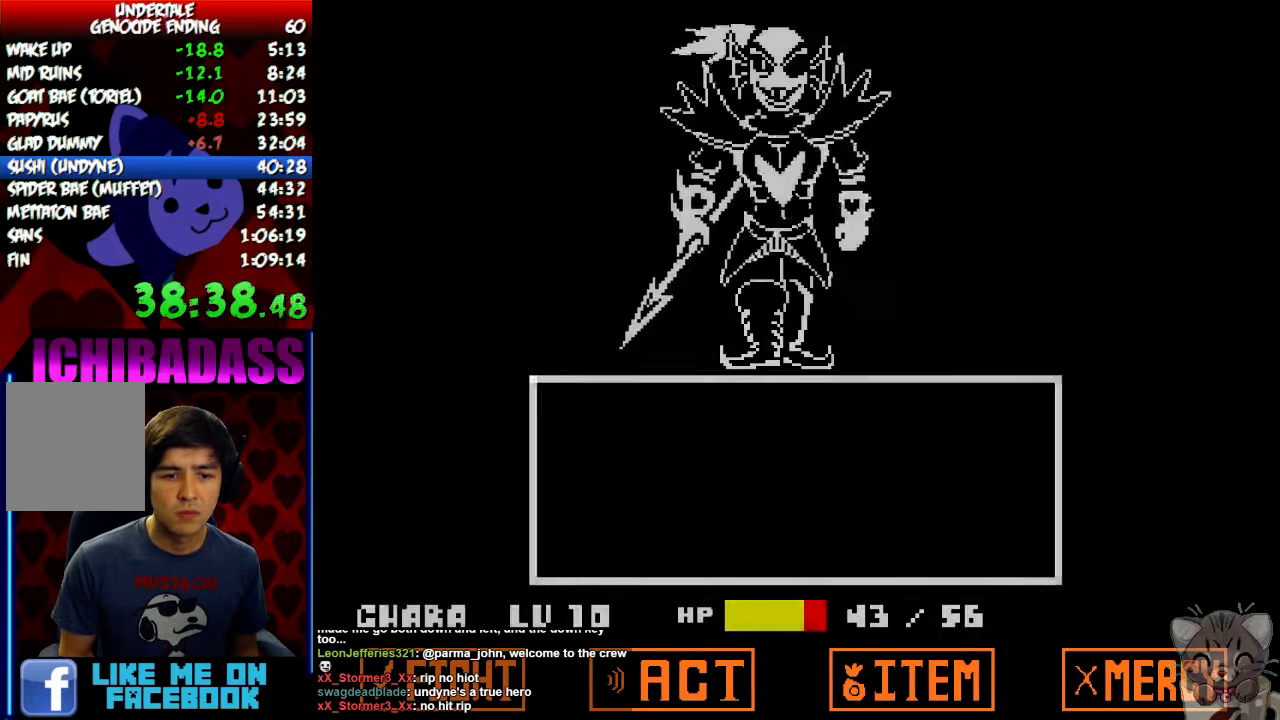
{"keys": ["z"], "events": [[367, "return", "down"], [434, "return", "up"], [467, "z", "down"]]}
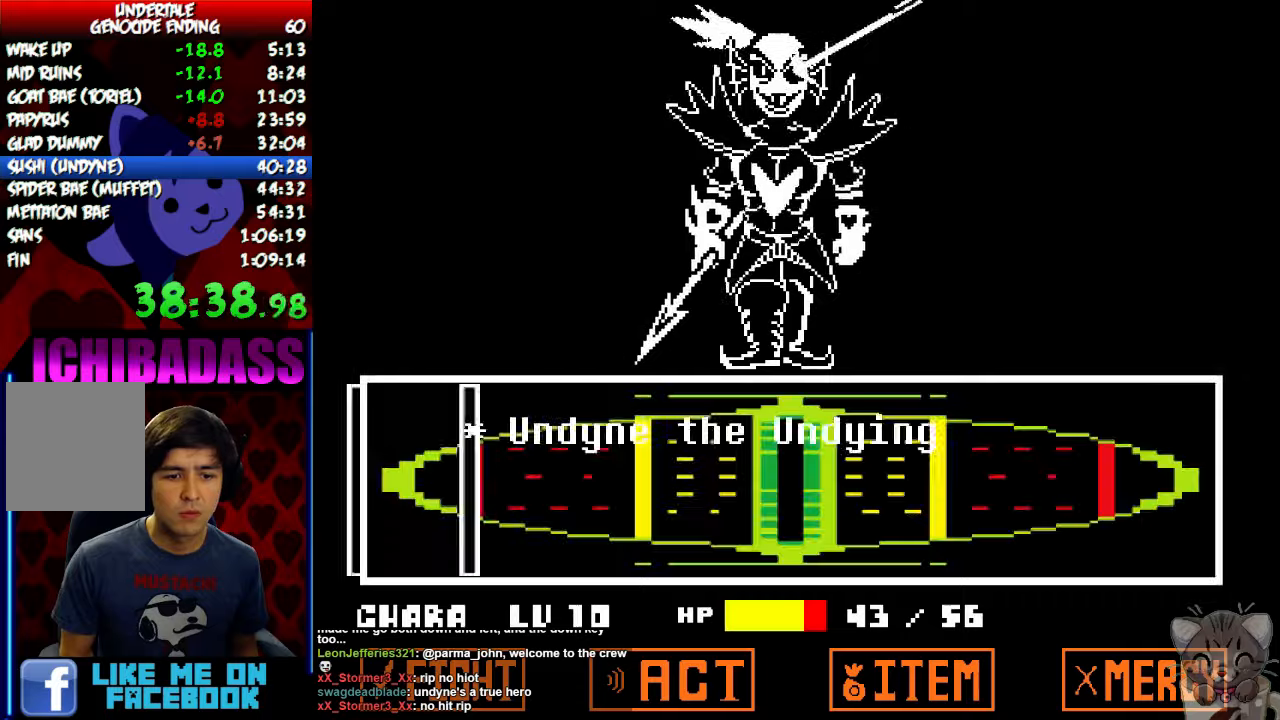
{"keys": [], "events": [[67, "z", "up"]]}
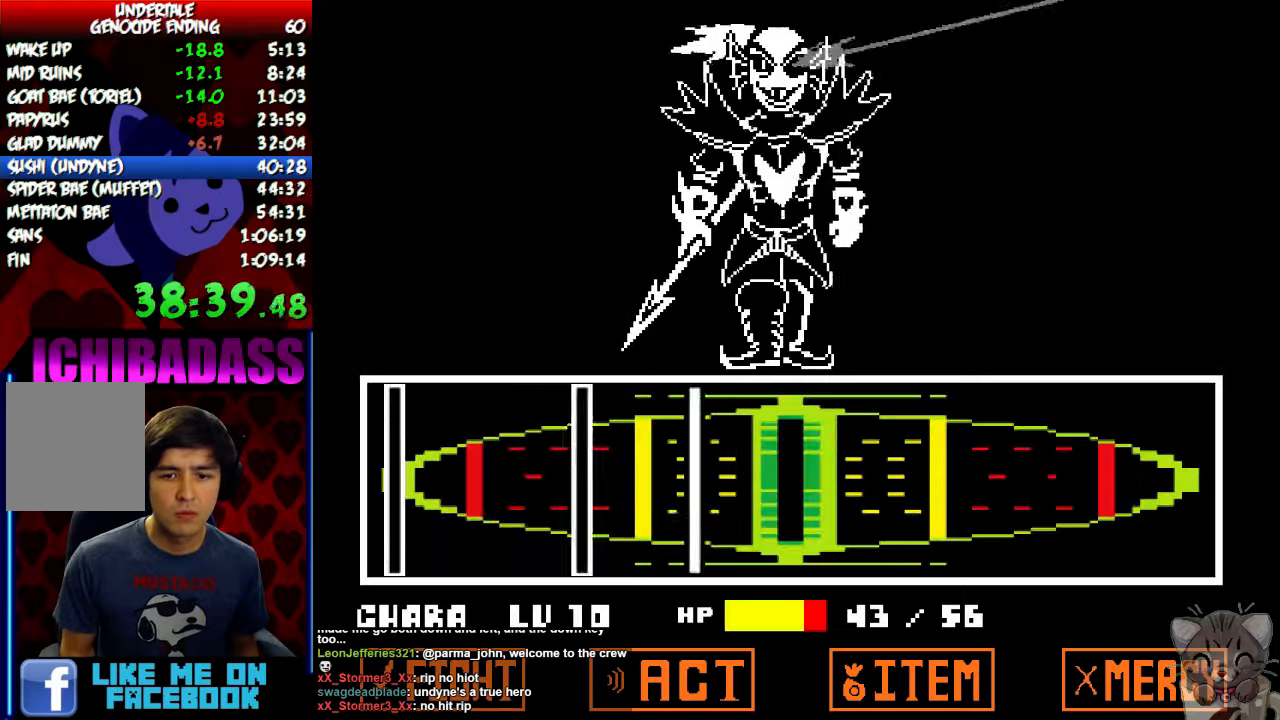
{"keys": [], "events": [[267, "z", "down"], [367, "z", "up"]]}
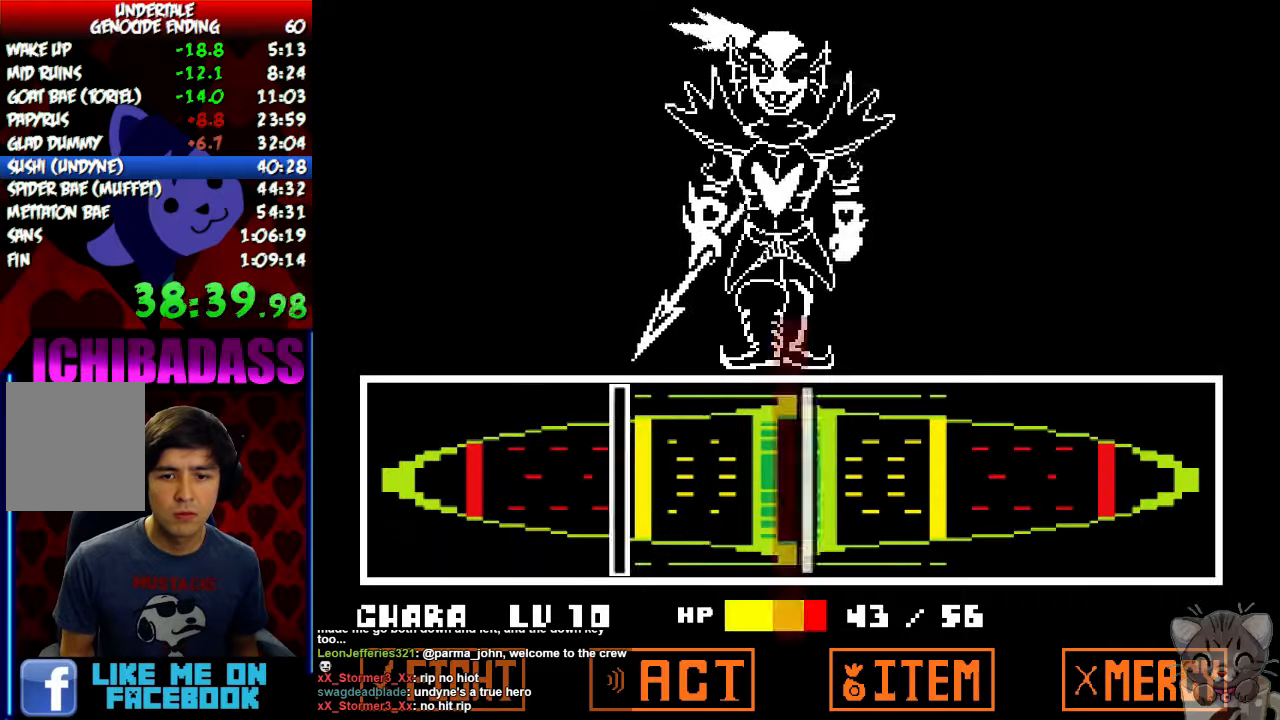
{"keys": [], "events": [[34, "z", "down"], [134, "z", "up"], [400, "z", "down"], [467, "z", "up"]]}
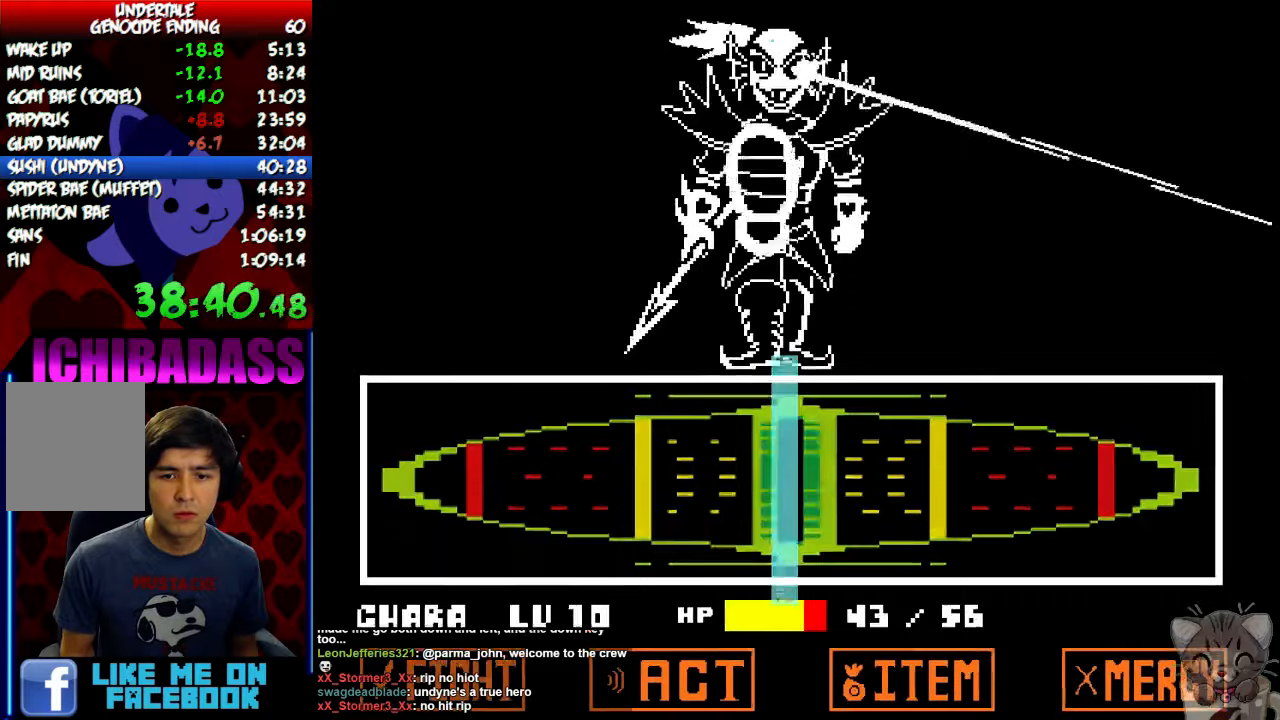
{"keys": ["return", "shift"], "events": [[300, "return", "down"], [400, "return", "up"], [467, "return", "down"], [467, "shift", "down"]]}
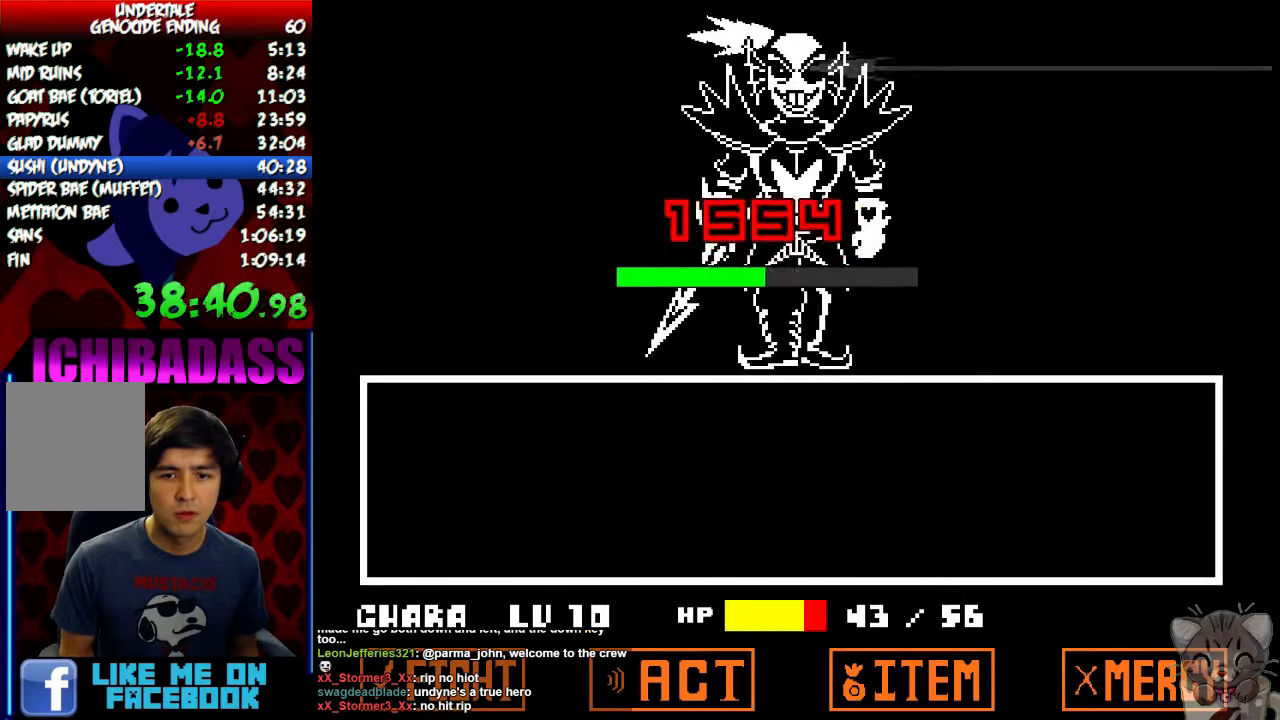
{"keys": [], "events": [[34, "return", "up"], [34, "shift", "up"], [67, "z", "down"], [134, "x", "down"], [134, "z", "up"], [200, "return", "down"], [200, "x", "up"], [267, "shift", "down"], [300, "return", "up"], [334, "shift", "up"], [367, "z", "down"], [400, "return", "down"], [434, "shift", "down"], [434, "z", "up"], [467, "return", "up"], [467, "x", "down"], [500, "shift", "up"], [500, "x", "up"]]}
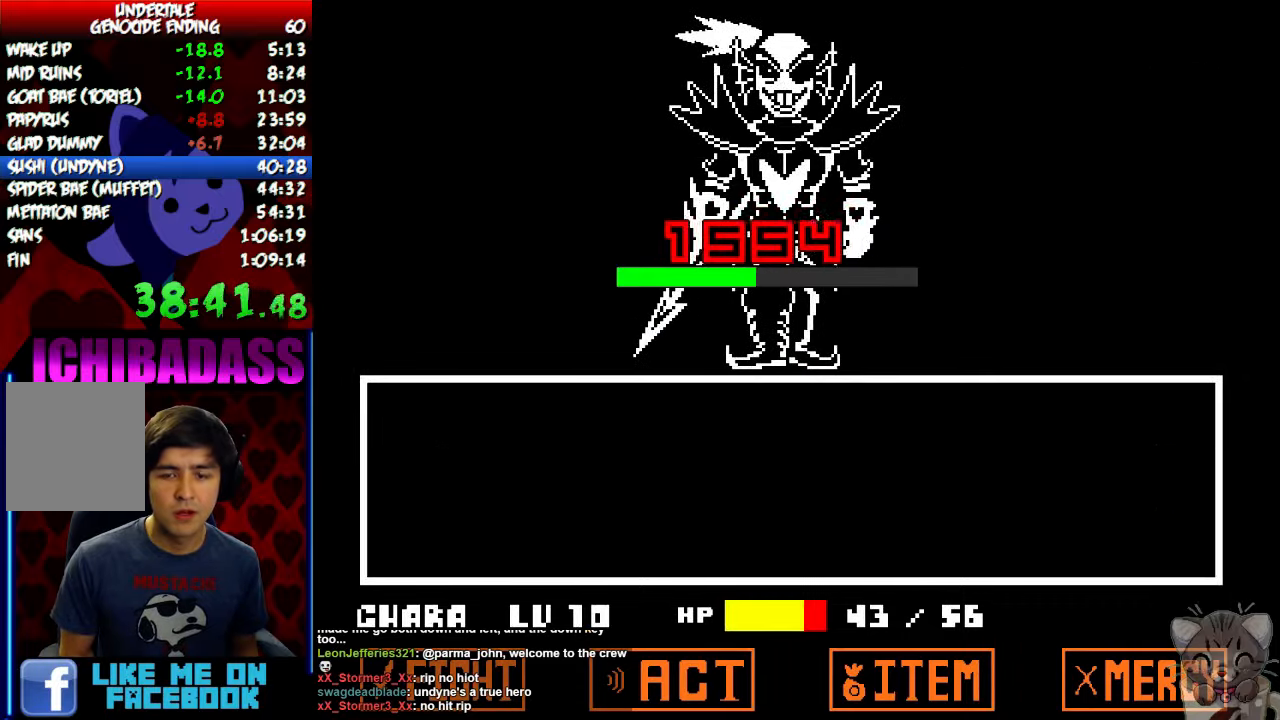
{"keys": ["x"], "events": [[67, "return", "down"], [100, "shift", "down"], [100, "z", "down"], [134, "return", "up"], [134, "shift", "up"], [134, "z", "up"], [167, "x", "down"], [200, "x", "up"], [267, "z", "down"], [300, "z", "up"], [334, "x", "down"], [367, "x", "up"], [434, "z", "down"], [467, "z", "up"], [500, "x", "down"]]}
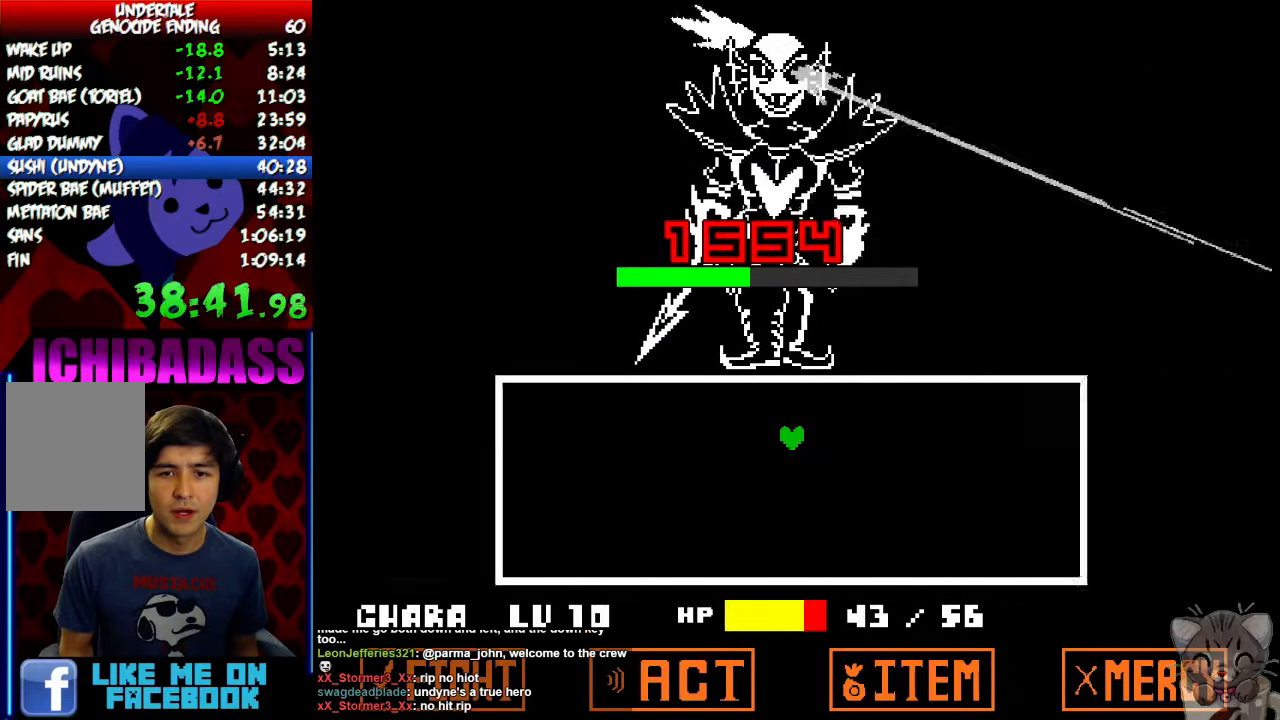
{"keys": ["left"], "events": [[34, "x", "up"], [100, "z", "down"], [134, "z", "up"], [167, "x", "down"], [234, "x", "up"], [234, "z", "down"], [300, "z", "up"], [500, "left", "down"]]}
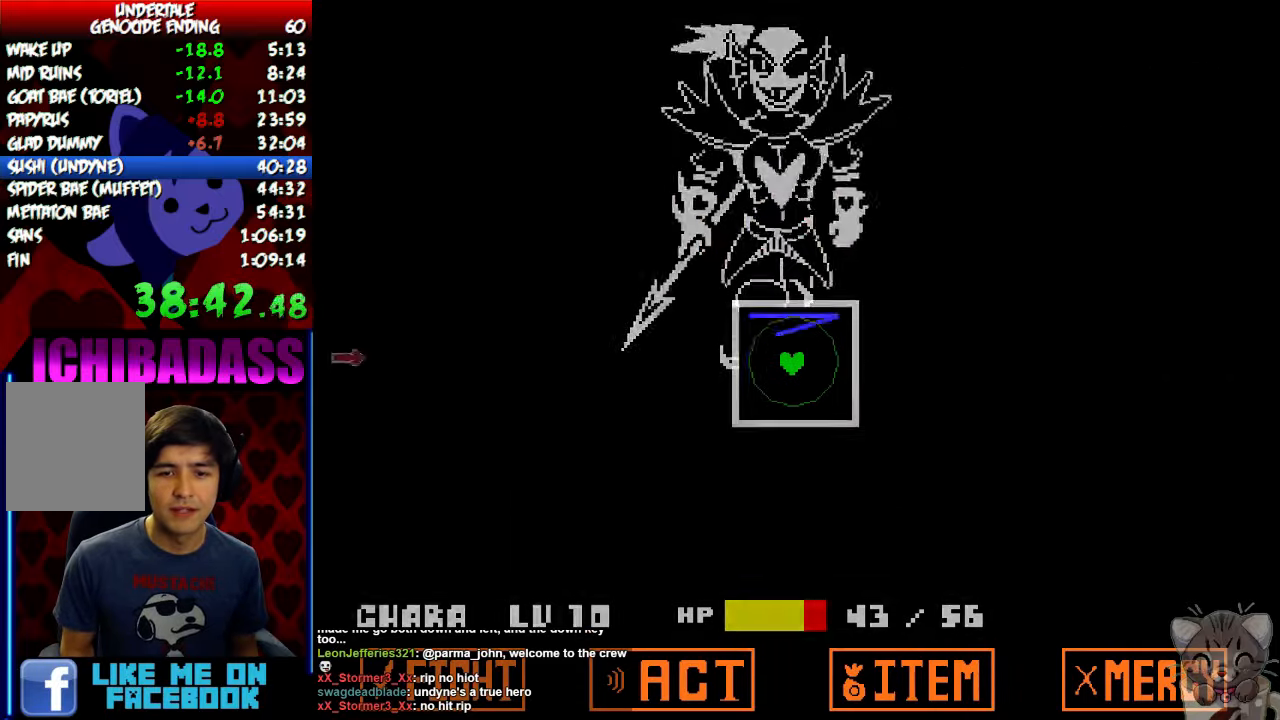
{"keys": [], "events": [[234, "left", "up"]]}
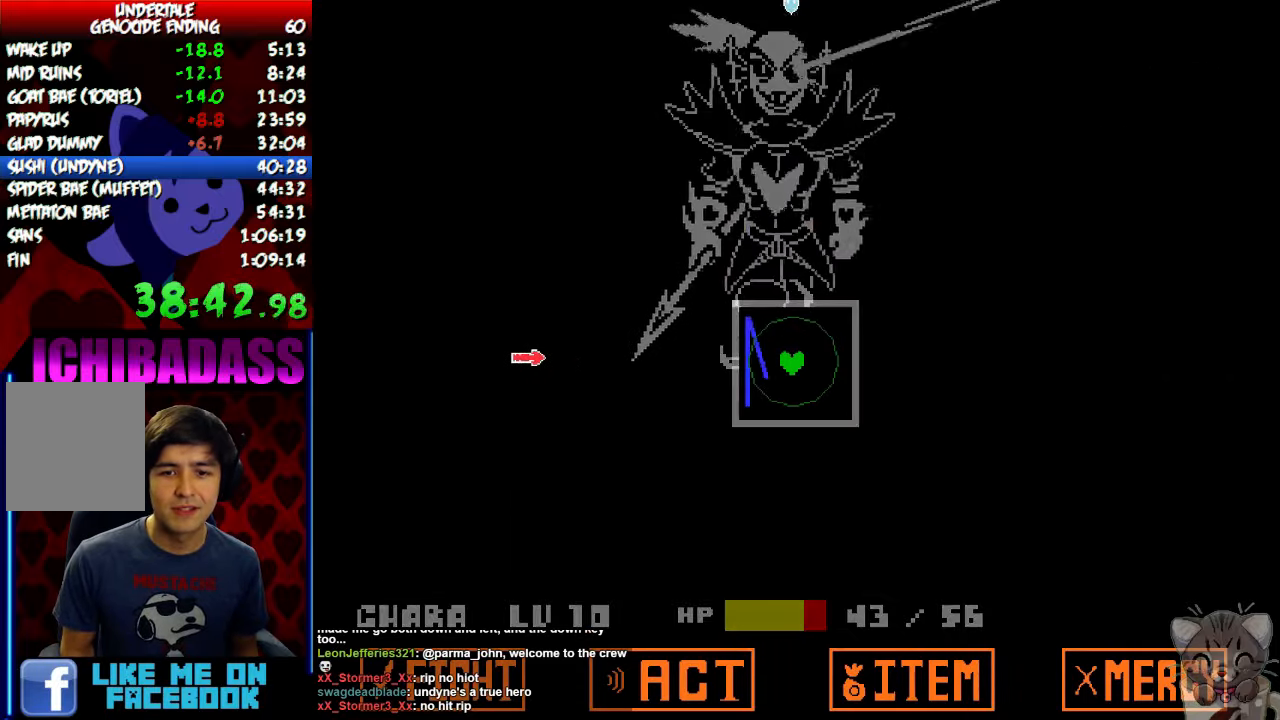
{"keys": [], "events": []}
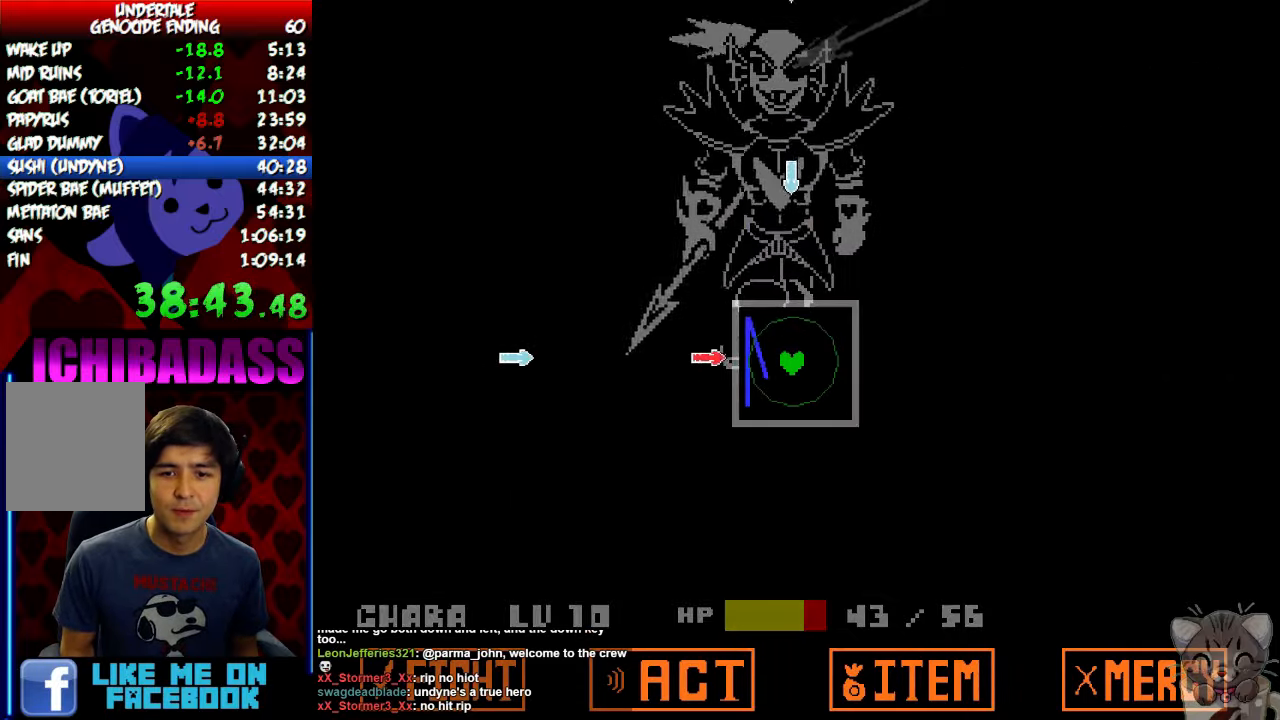
{"keys": ["left"], "events": [[100, "up", "down"], [267, "up", "up"], [367, "left", "down"]]}
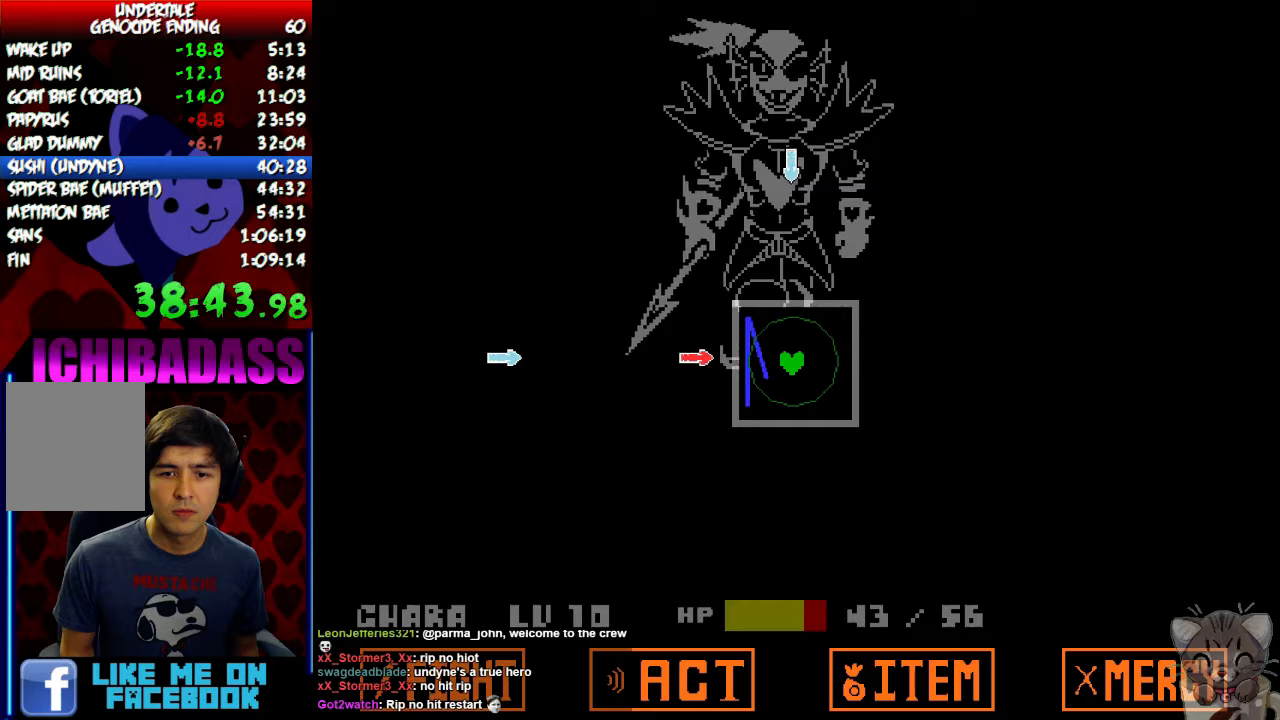
{"keys": ["left"], "events": [[67, "left", "up"], [167, "up", "down"], [300, "up", "up"], [433, "left", "down"]]}
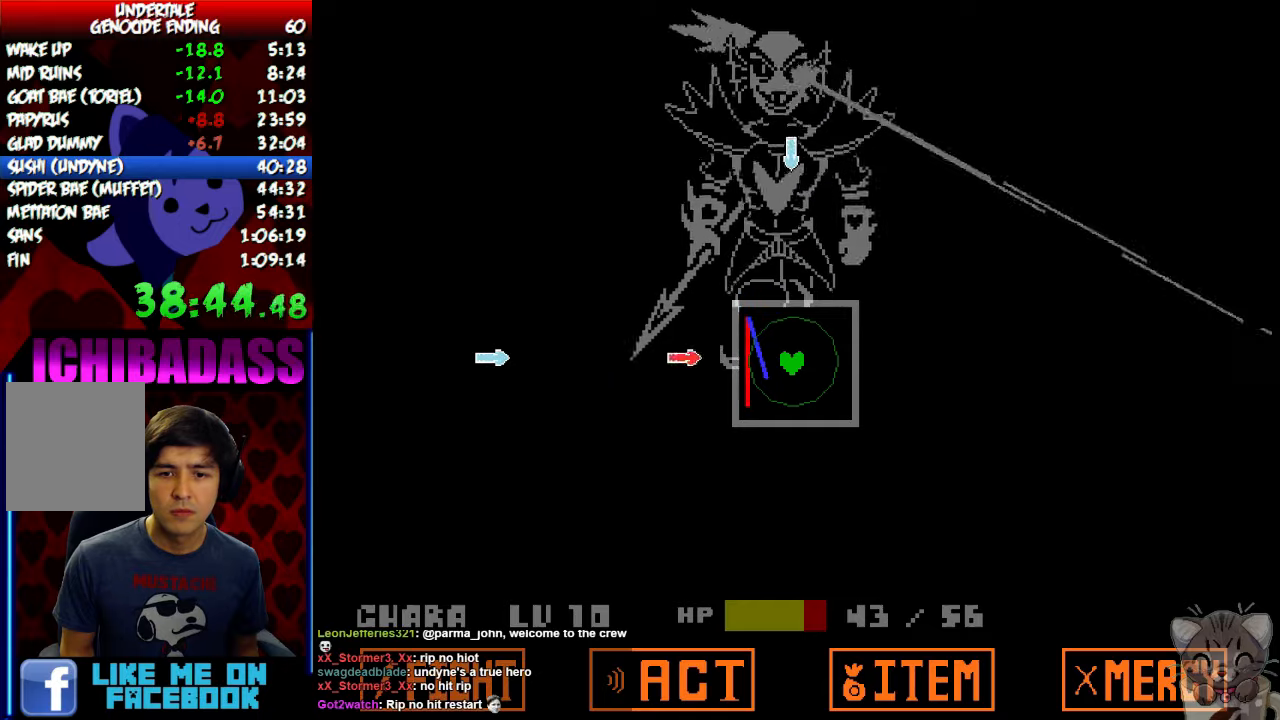
{"keys": ["left"], "events": [[133, "left", "up"], [233, "up", "down"], [367, "up", "up"], [467, "left", "down"]]}
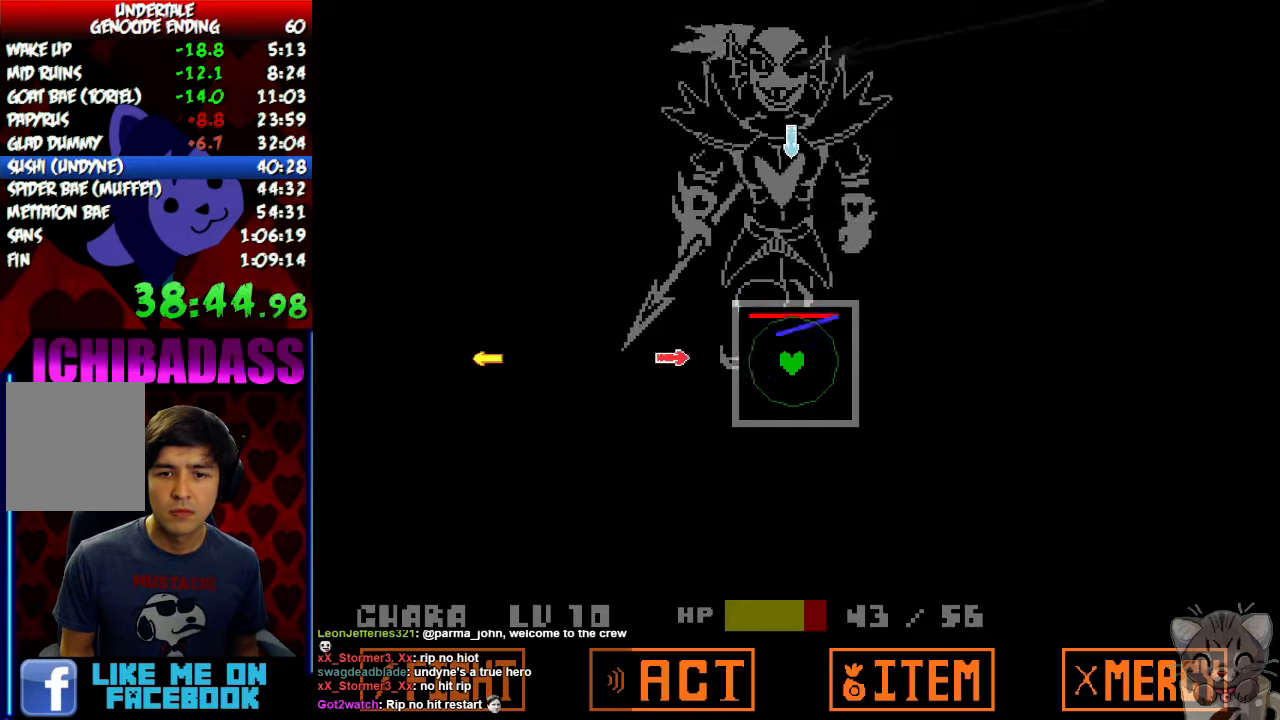
{"keys": [], "events": [[167, "left", "up"], [267, "up", "down"], [400, "up", "up"]]}
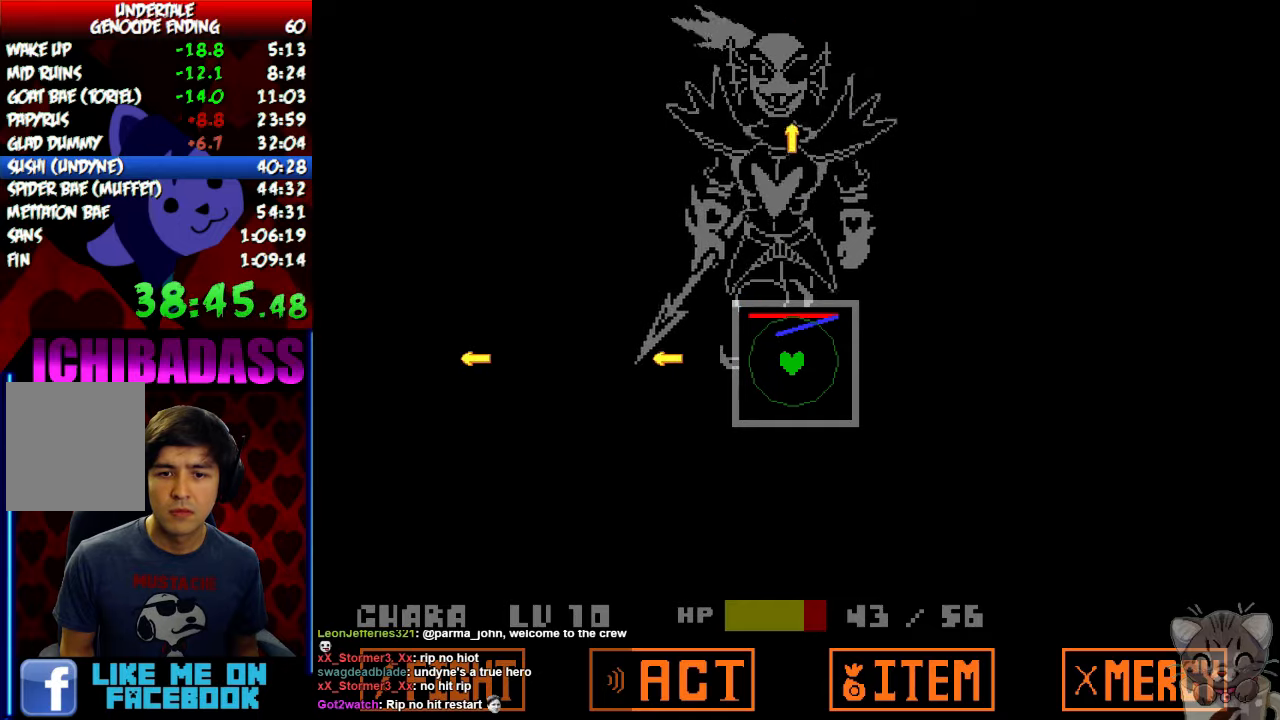
{"keys": ["right"], "events": [[400, "right", "down"]]}
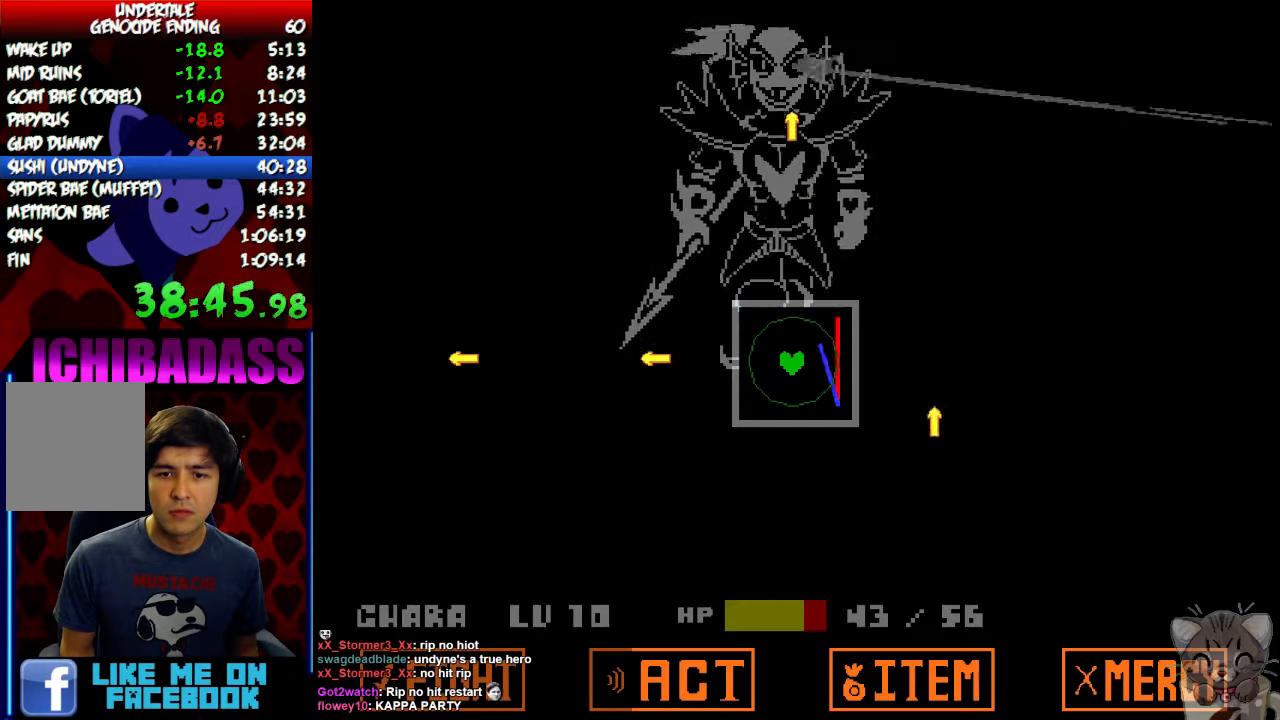
{"keys": ["right"], "events": [[33, "right", "up"], [167, "down", "down"], [300, "down", "up"], [400, "right", "down"]]}
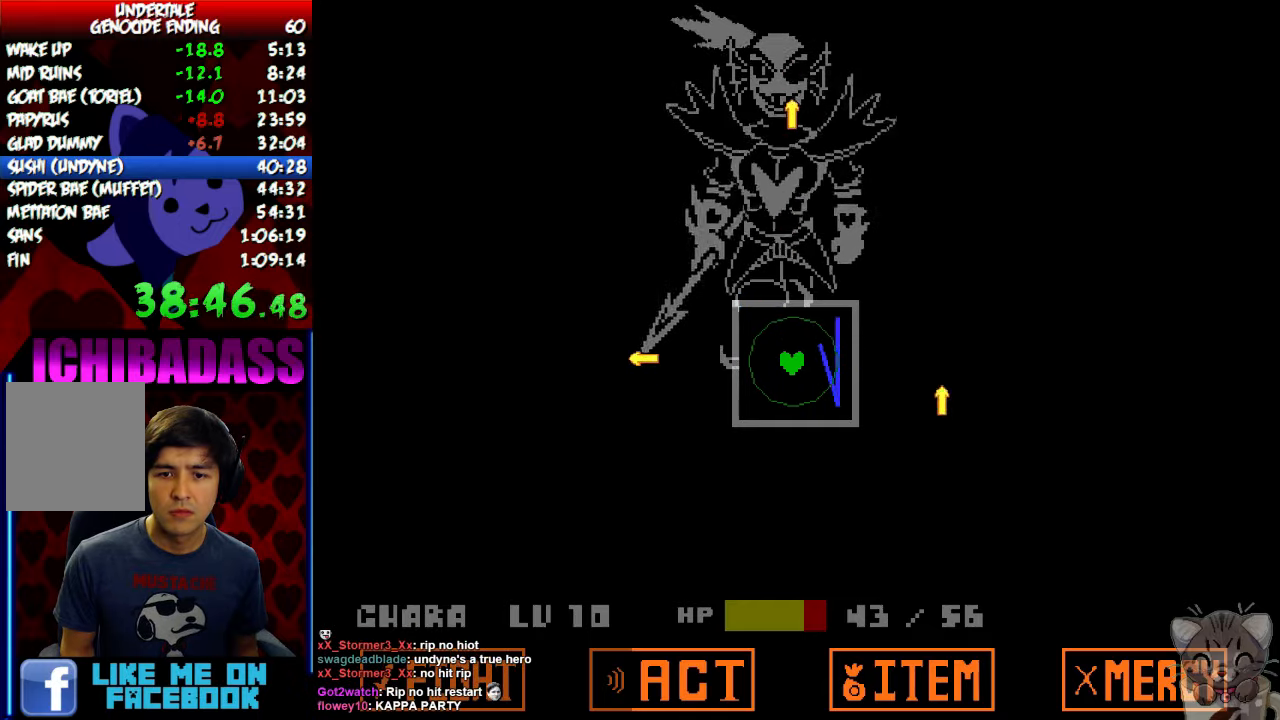
{"keys": ["right"], "events": [[67, "right", "up"], [200, "down", "down"], [367, "down", "up"], [400, "right", "down"]]}
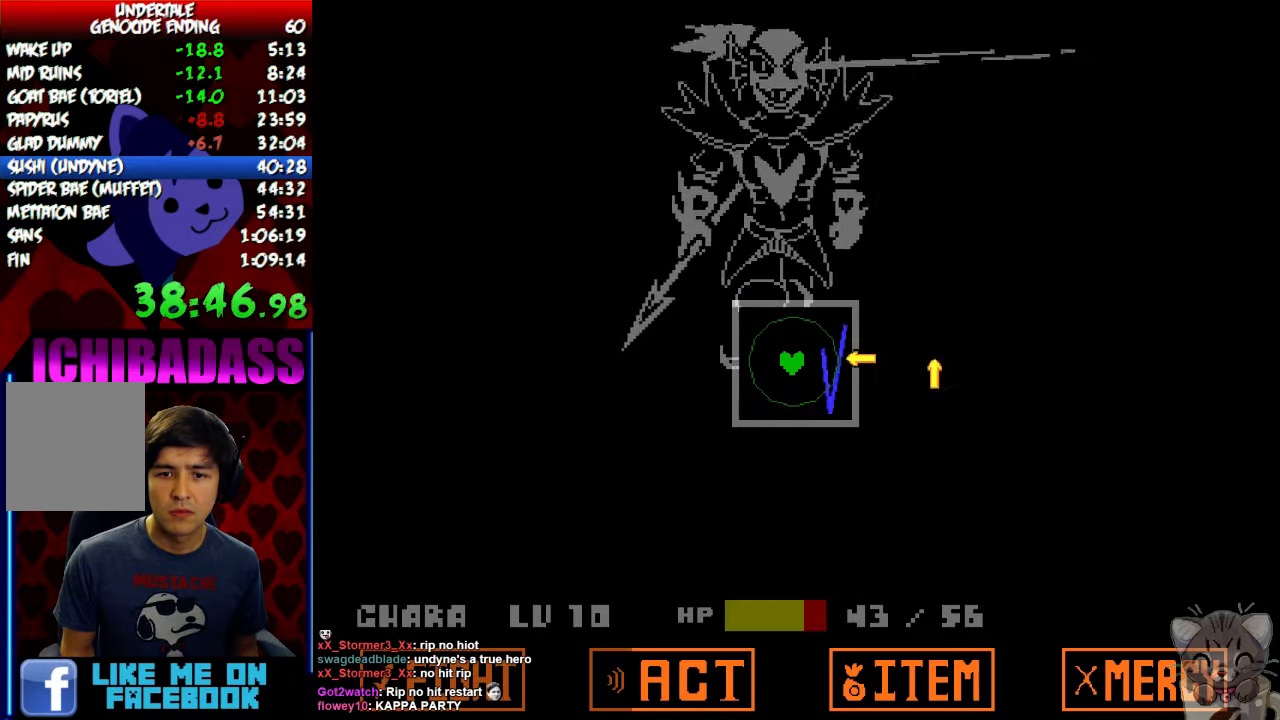
{"keys": [], "events": [[33, "right", "up"], [200, "down", "down"], [367, "down", "up"]]}
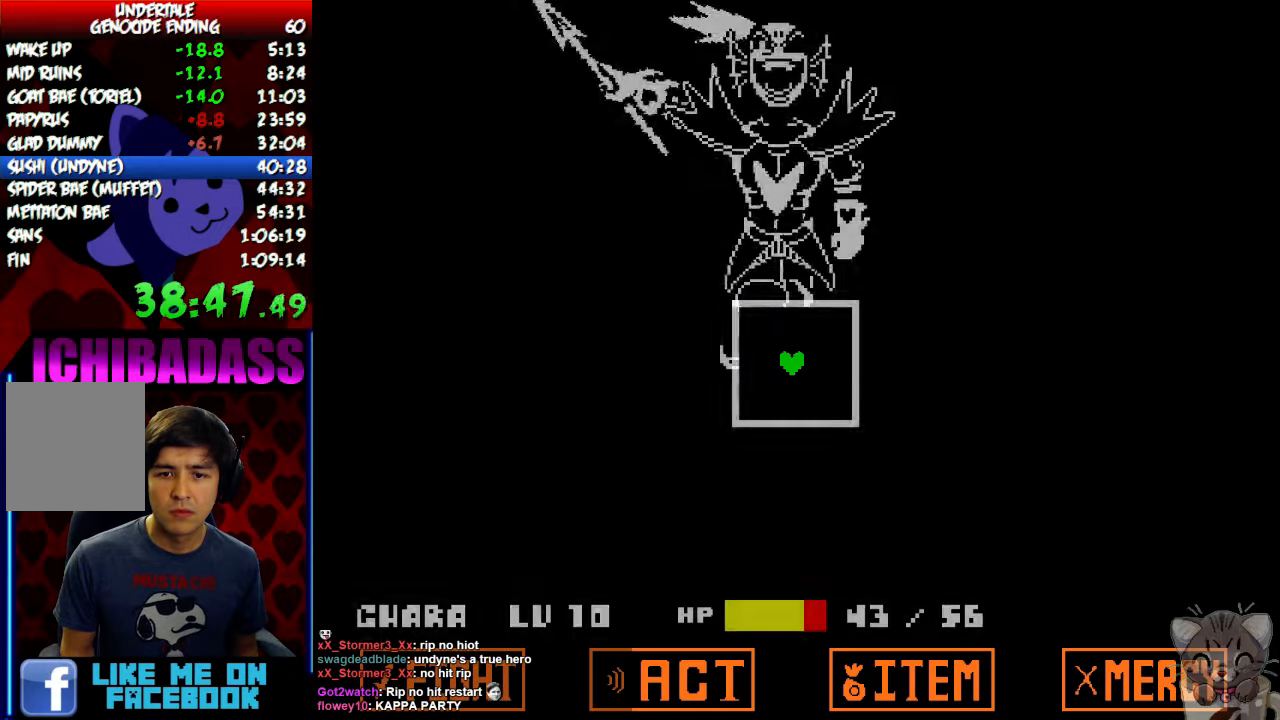
{"keys": [], "events": []}
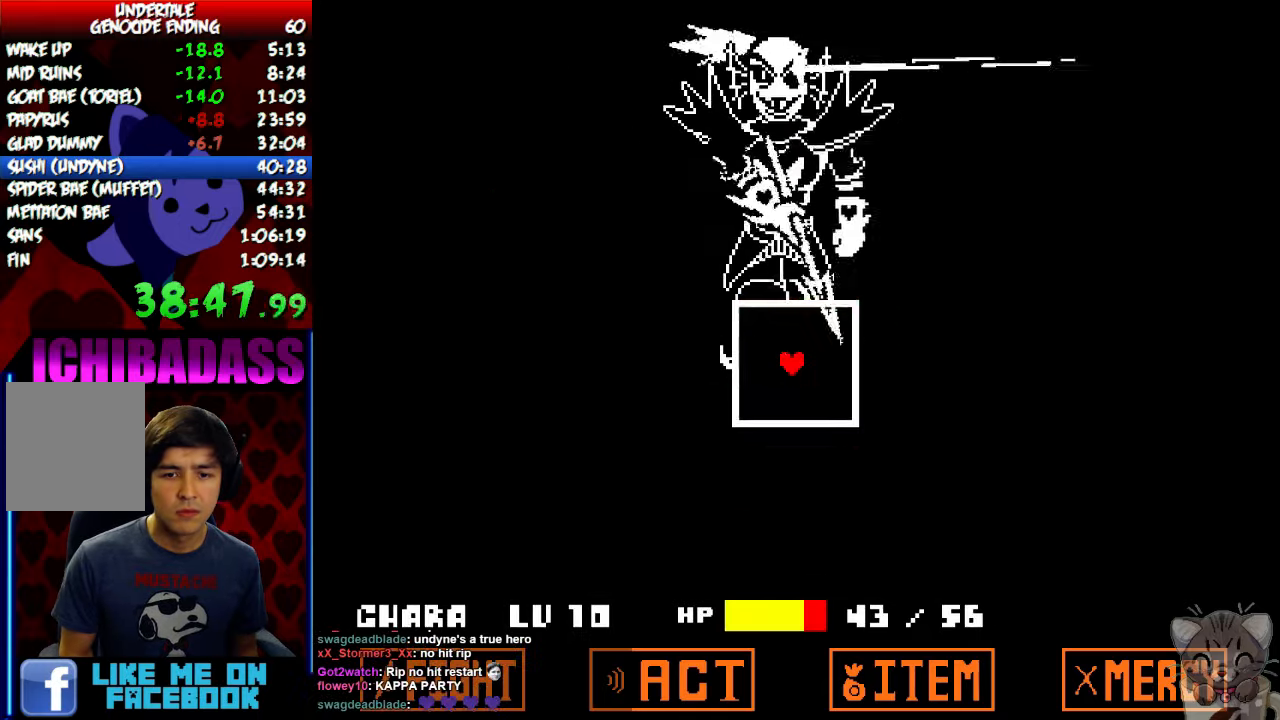
{"keys": [], "events": []}